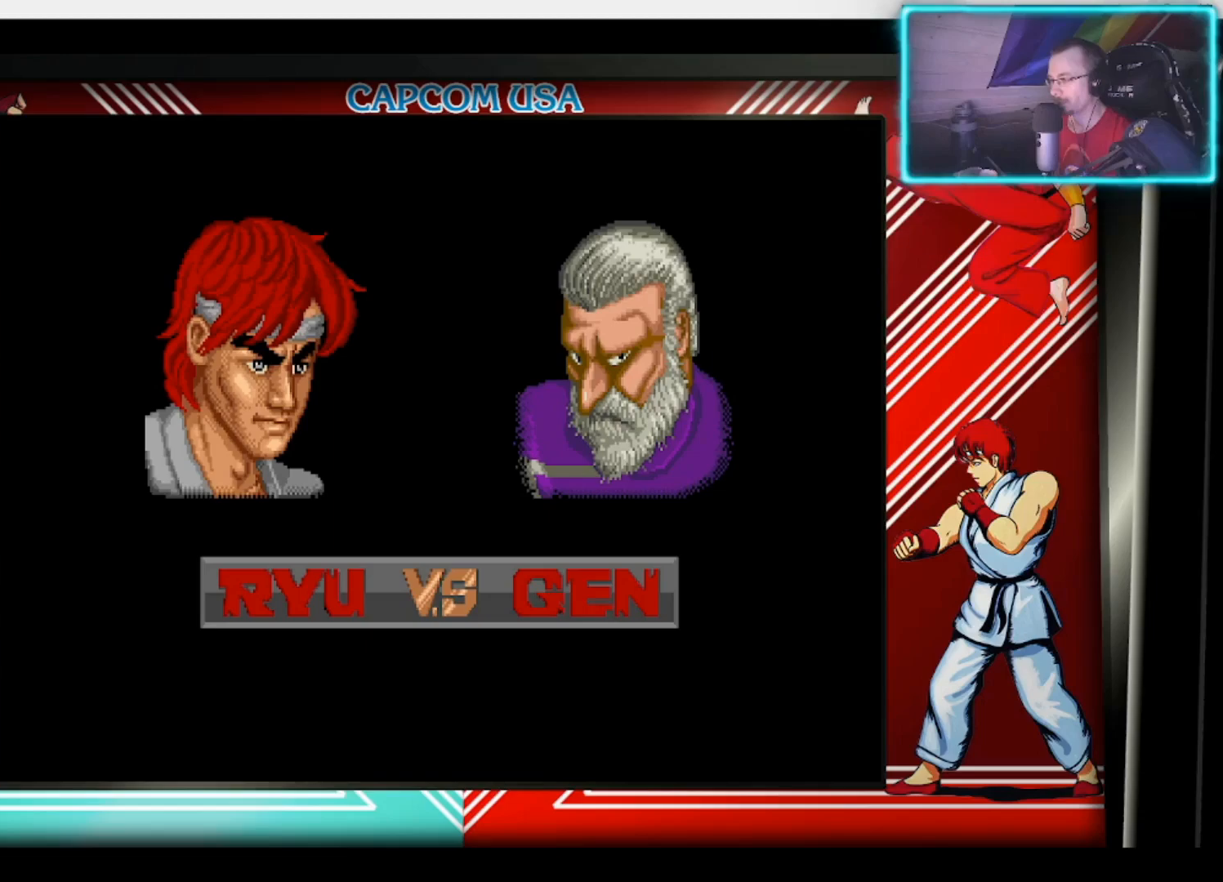
Gameplay with a controller (PlayStation layout); each line is a JSON object with the inputs held at the frame after it. "events" lists button and stick changes between this image and that frame as [ms after this image, input, new state], when the widget could be followed in between.
{"buttons": [], "left_stick": "center", "right_stick": "center", "events": [[50, "CIRCLE", "up"], [200, "TOUCHPAD", "down"], [217, "TOUCHPAD", "up"]]}
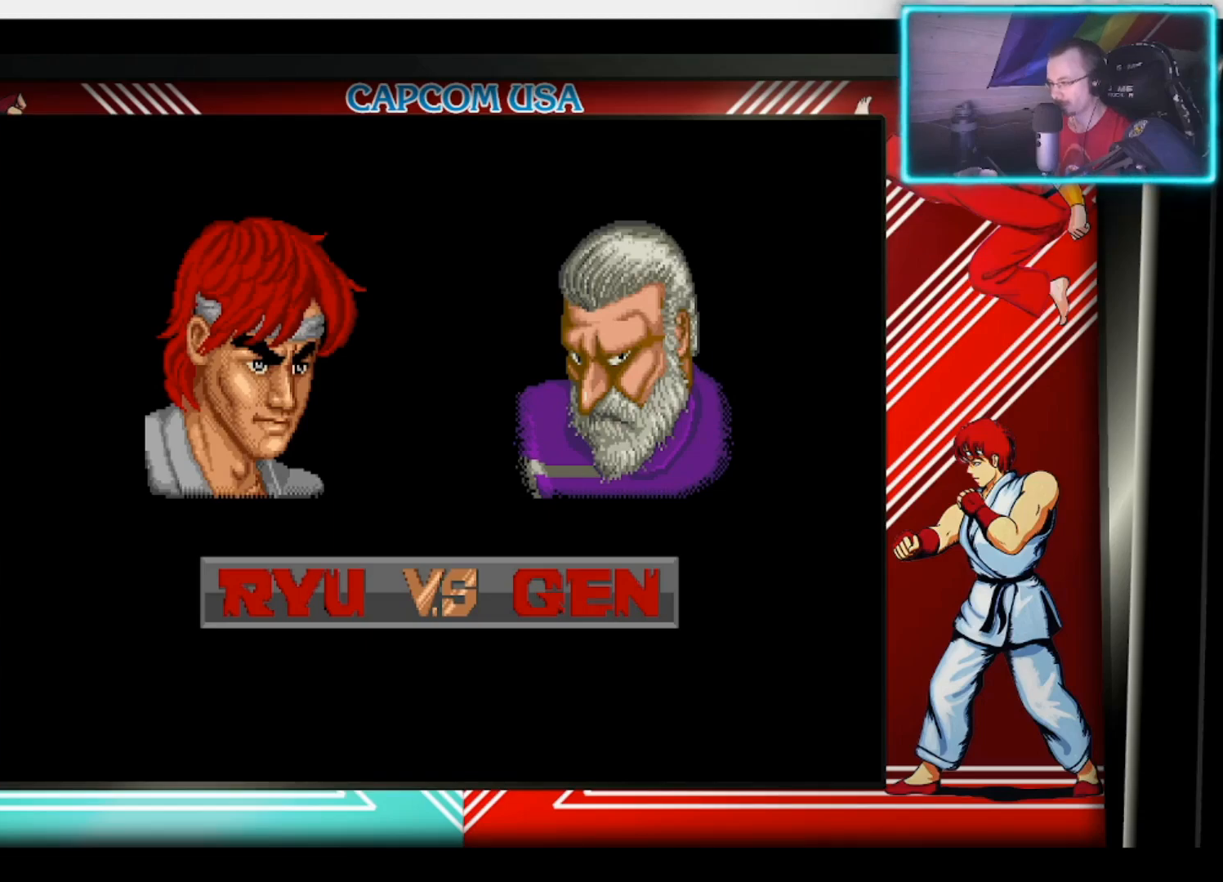
{"buttons": ["CROSS", "CIRCLE", "SQUARE", "TRIANGLE"], "left_stick": "center", "right_stick": "center", "events": [[183, "TRIANGLE", "down"], [267, "CIRCLE", "down"], [283, "TRIANGLE", "up"], [350, "CIRCLE", "up"], [350, "CROSS", "down"], [400, "SQUARE", "down"], [467, "TRIANGLE", "down"], [483, "CIRCLE", "down"]]}
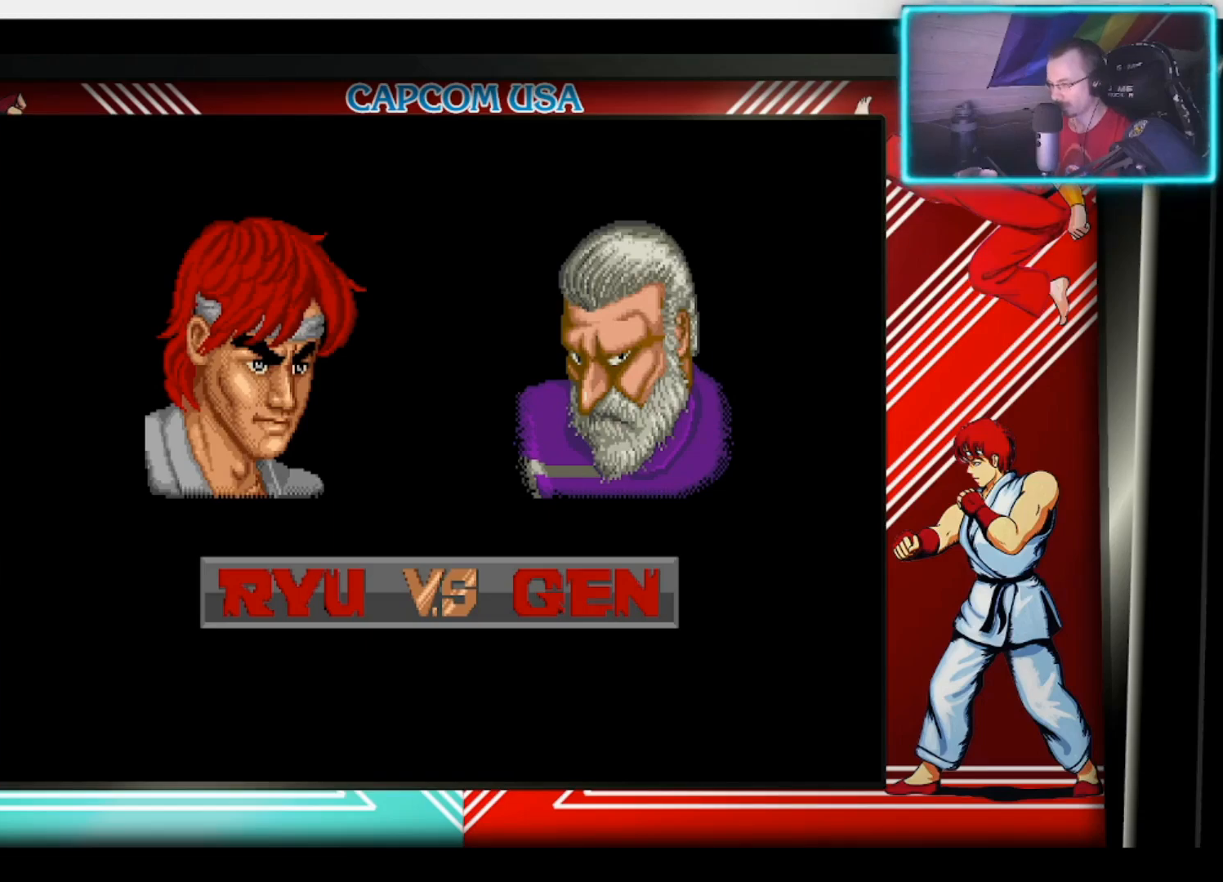
{"buttons": [], "left_stick": "center", "right_stick": "center", "events": [[17, "SQUARE", "up"], [50, "CROSS", "up"], [67, "TRIANGLE", "up"], [100, "CIRCLE", "up"], [117, "CROSS", "down"], [150, "SQUARE", "down"], [250, "CIRCLE", "down"], [250, "TRIANGLE", "down"], [267, "CROSS", "up"], [267, "SQUARE", "up"], [317, "TRIANGLE", "up"], [333, "CIRCLE", "up"]]}
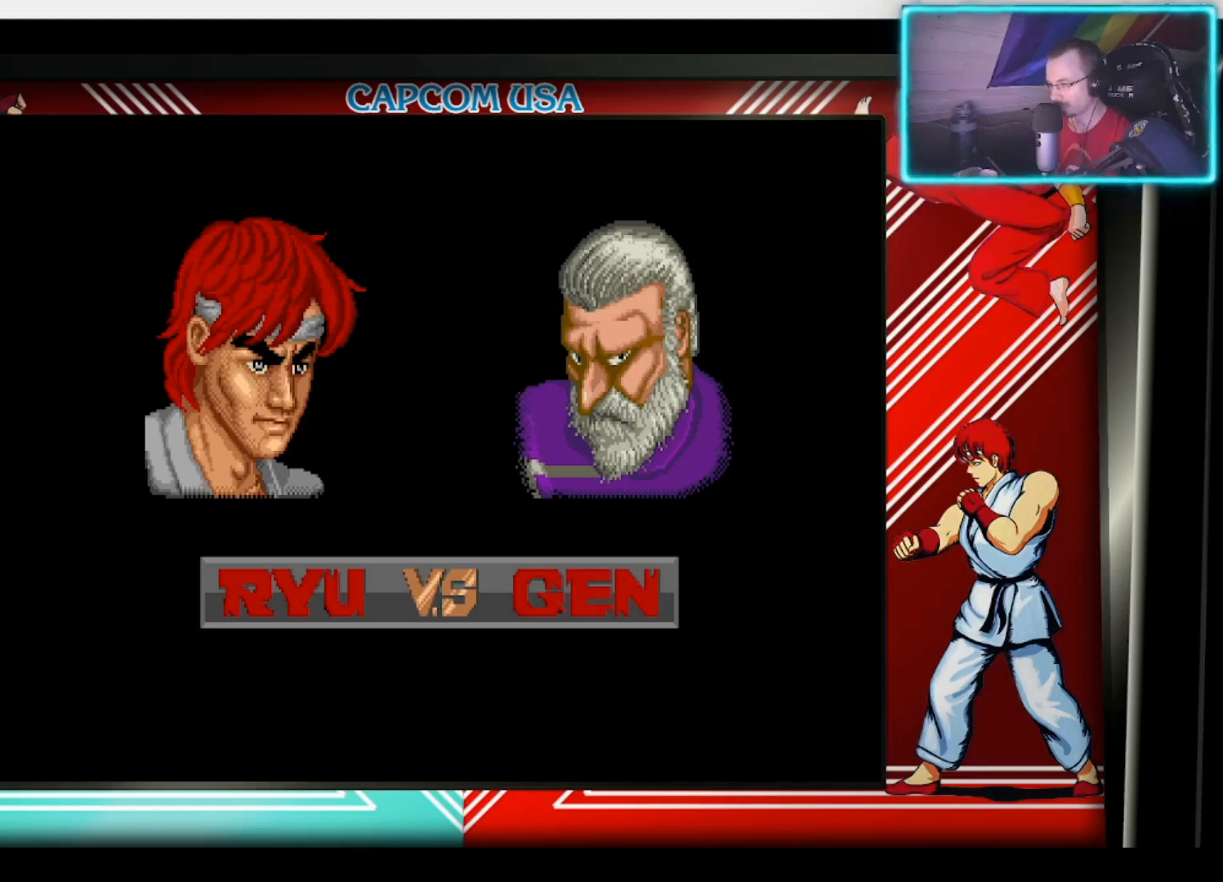
{"buttons": ["CROSS", "CIRCLE"], "left_stick": "center", "right_stick": "center", "events": [[283, "SQUARE", "down"], [333, "CROSS", "down"], [433, "CIRCLE", "down"], [433, "SQUARE", "up"]]}
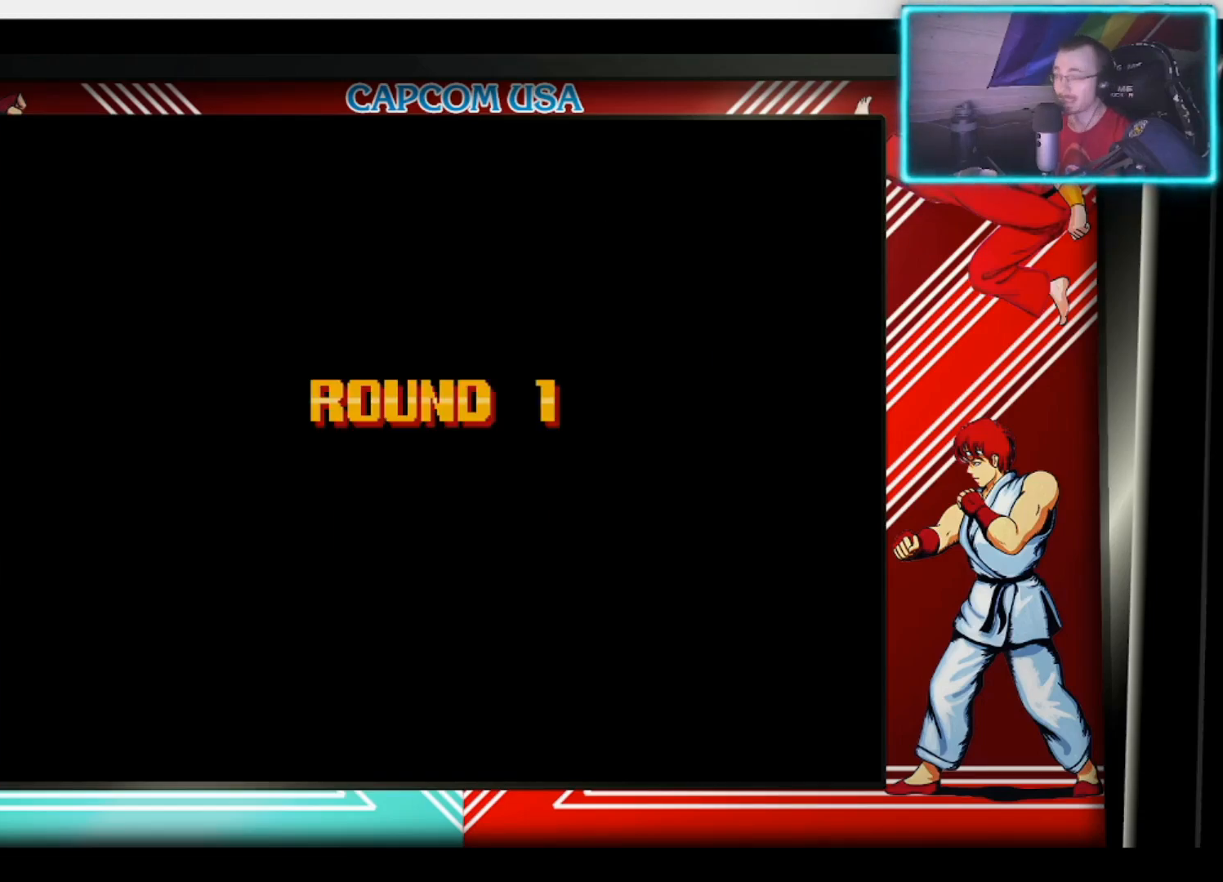
{"buttons": [], "left_stick": "center", "right_stick": "center", "events": [[33, "CIRCLE", "up"], [83, "SQUARE", "down"], [150, "CROSS", "up"], [150, "TRIANGLE", "down"], [200, "CIRCLE", "down"], [200, "SQUARE", "up"], [250, "TRIANGLE", "up"], [317, "CIRCLE", "up"]]}
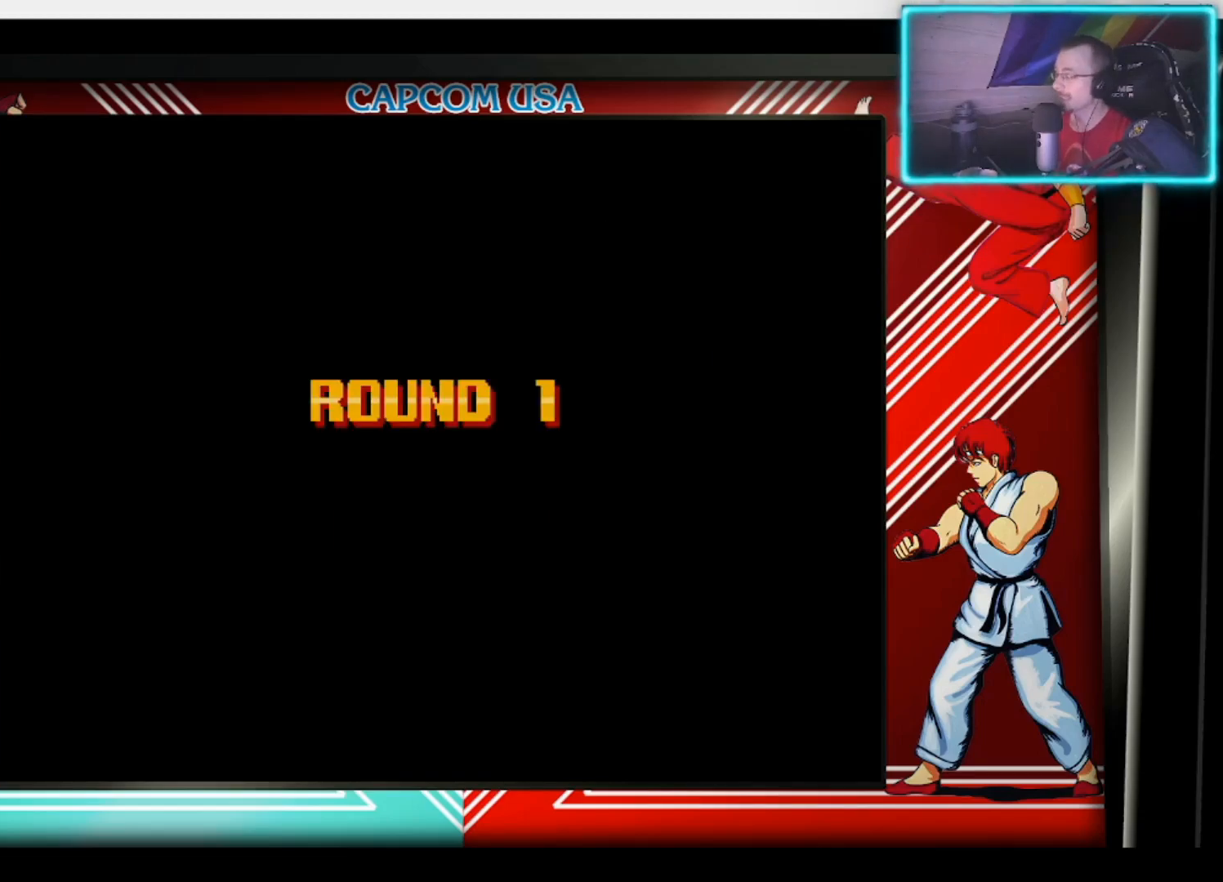
{"buttons": [], "left_stick": "center", "right_stick": "center", "events": []}
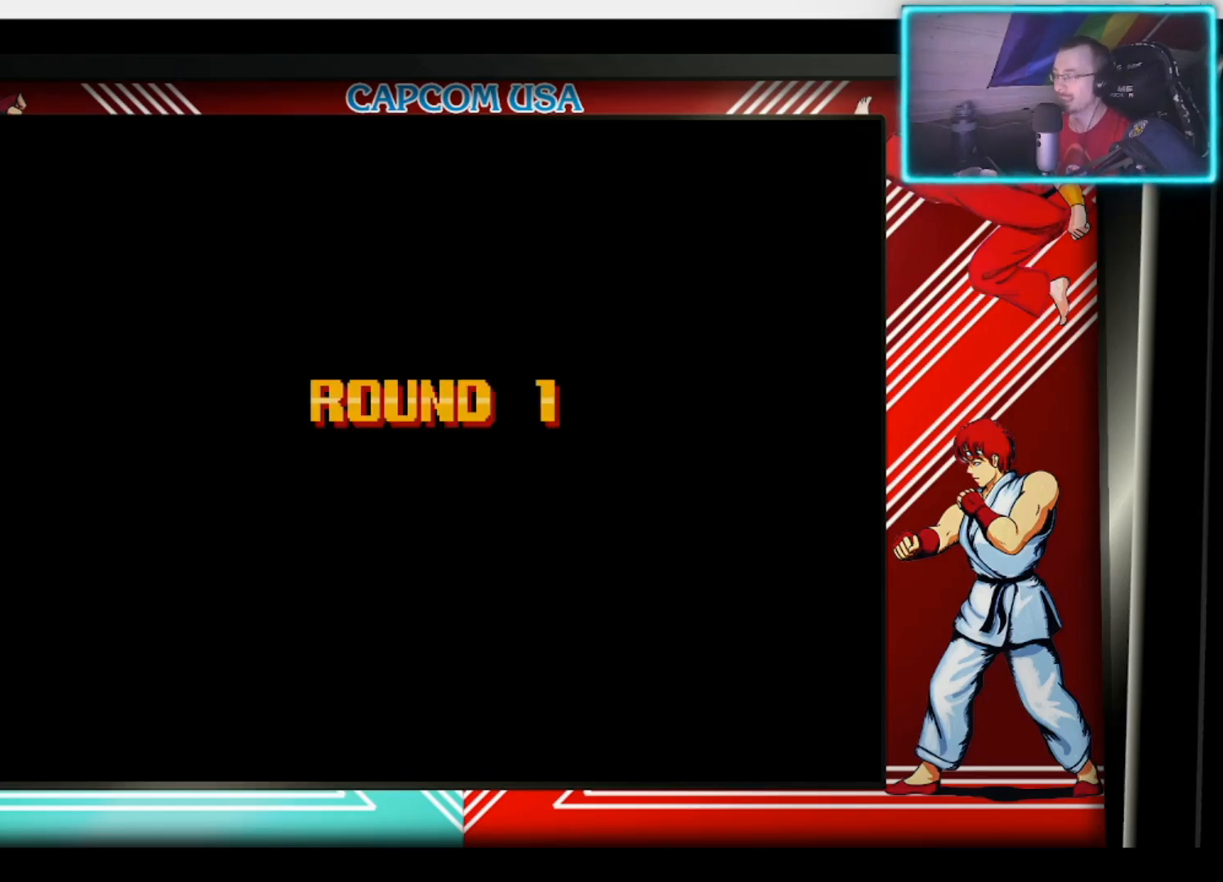
{"buttons": [], "left_stick": "center", "right_stick": "center", "events": []}
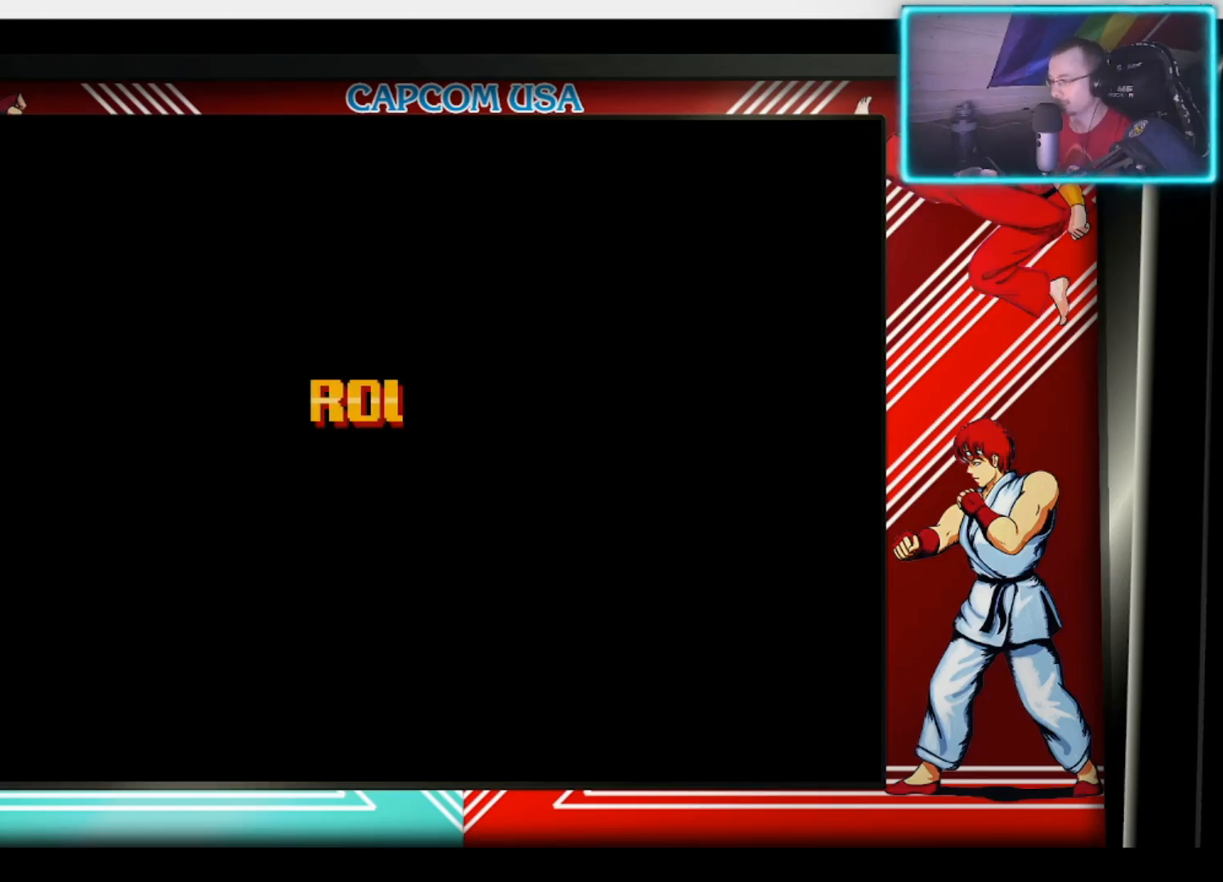
{"buttons": [], "left_stick": "center", "right_stick": "center", "events": []}
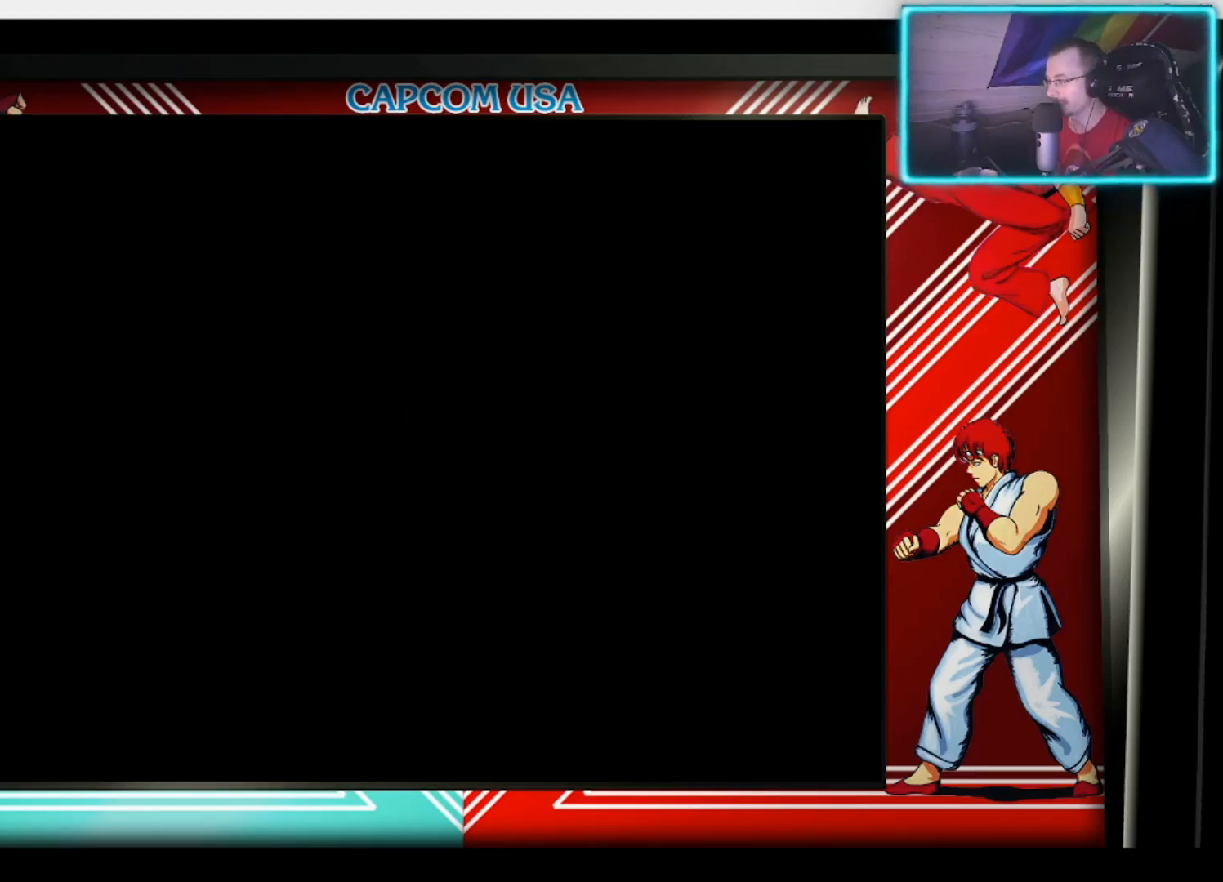
{"buttons": [], "left_stick": "center", "right_stick": "center", "events": []}
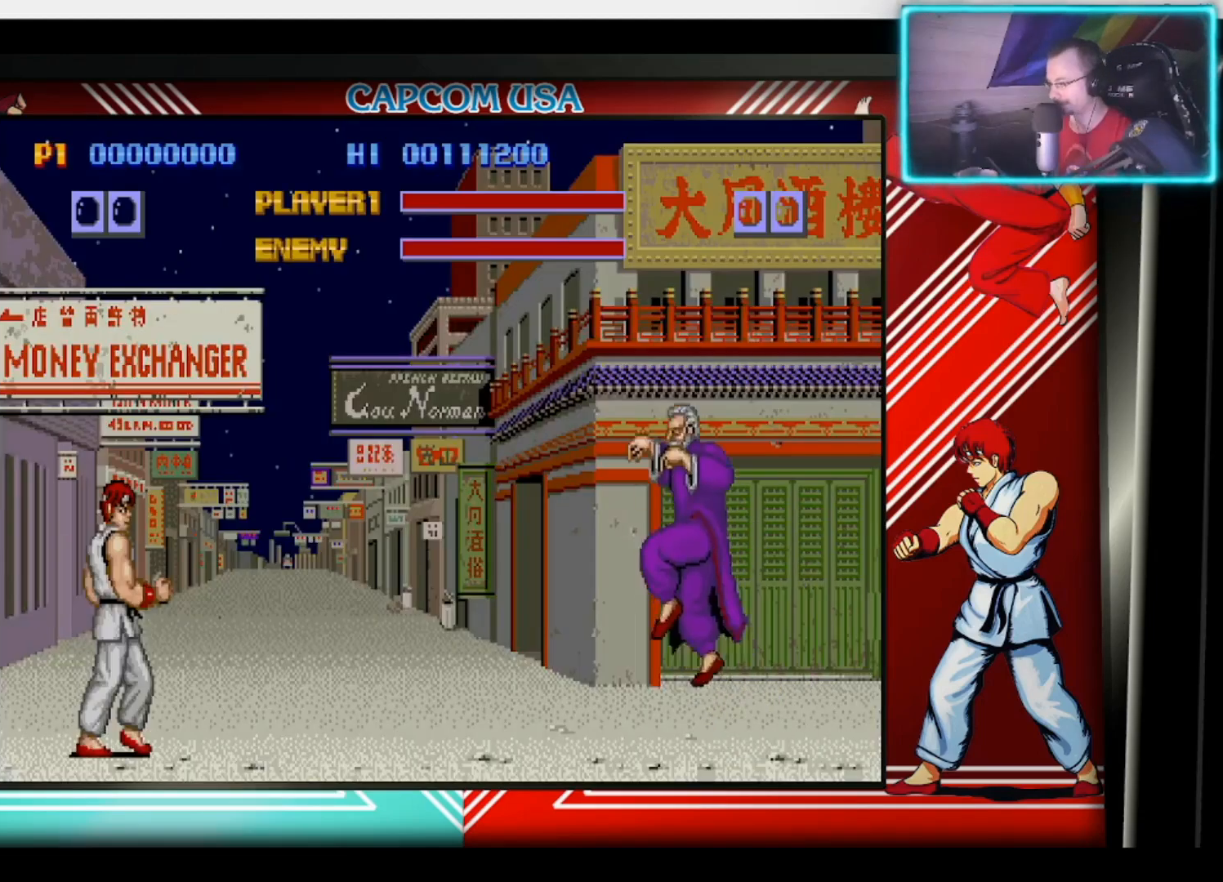
{"buttons": [], "left_stick": "center", "right_stick": "center", "events": []}
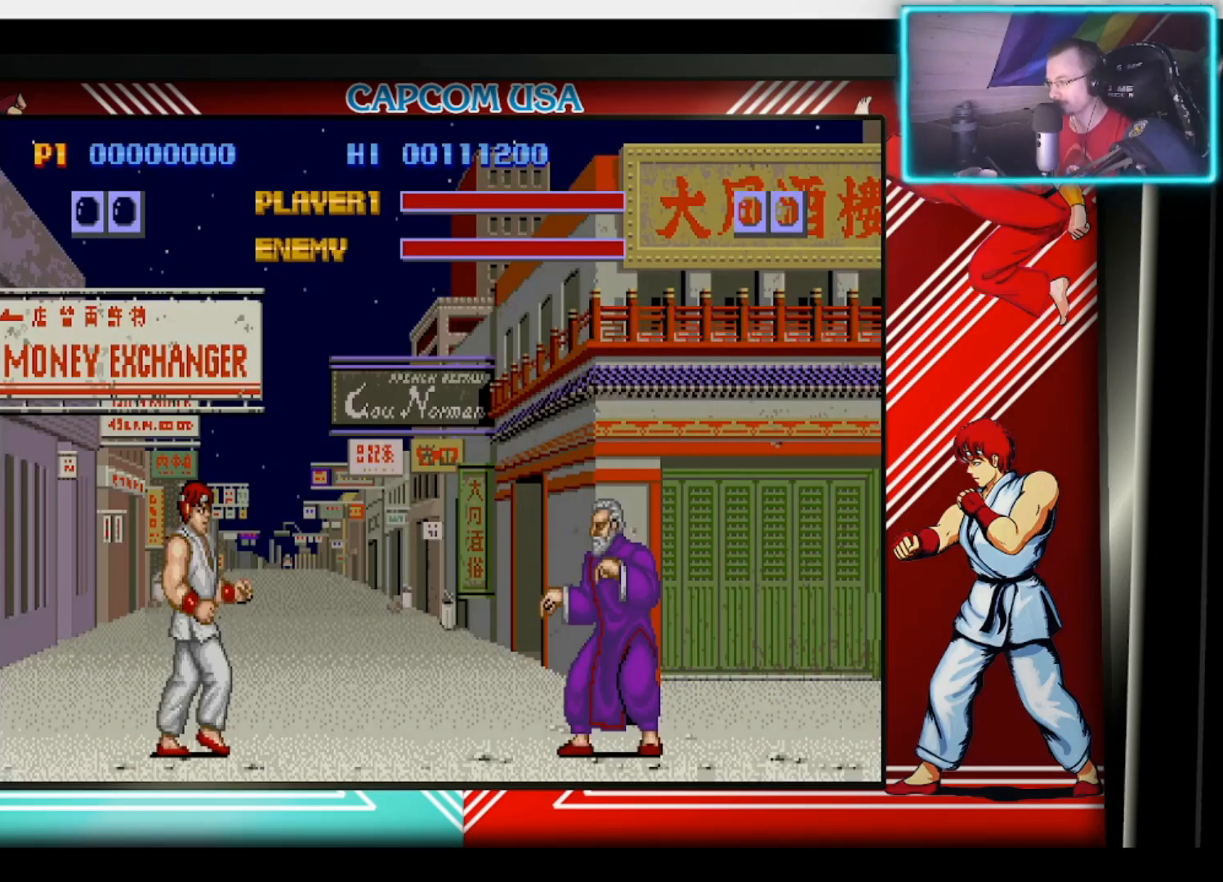
{"buttons": [], "left_stick": "up-right", "right_stick": "center", "events": [[467, "left_stick", "up-right"]]}
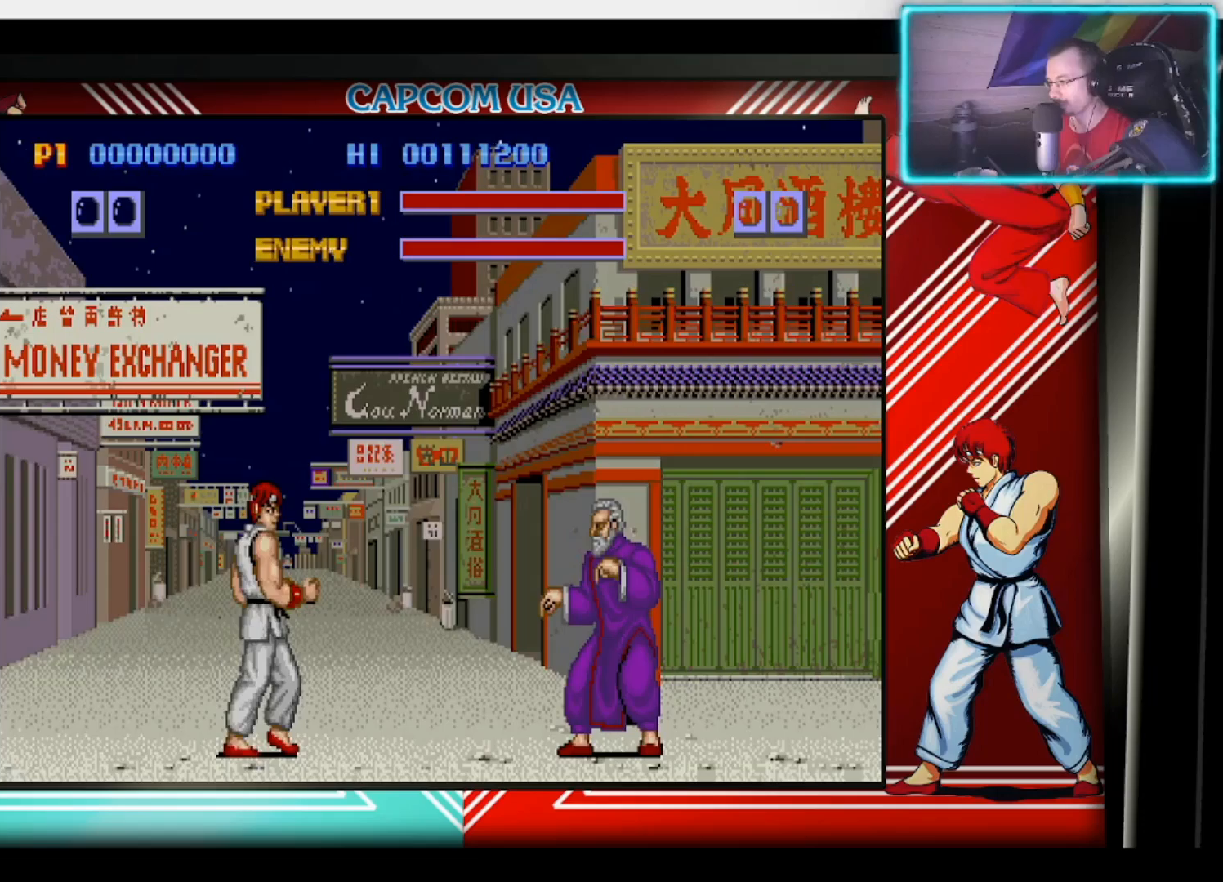
{"buttons": [], "left_stick": "up-right", "right_stick": "center", "events": []}
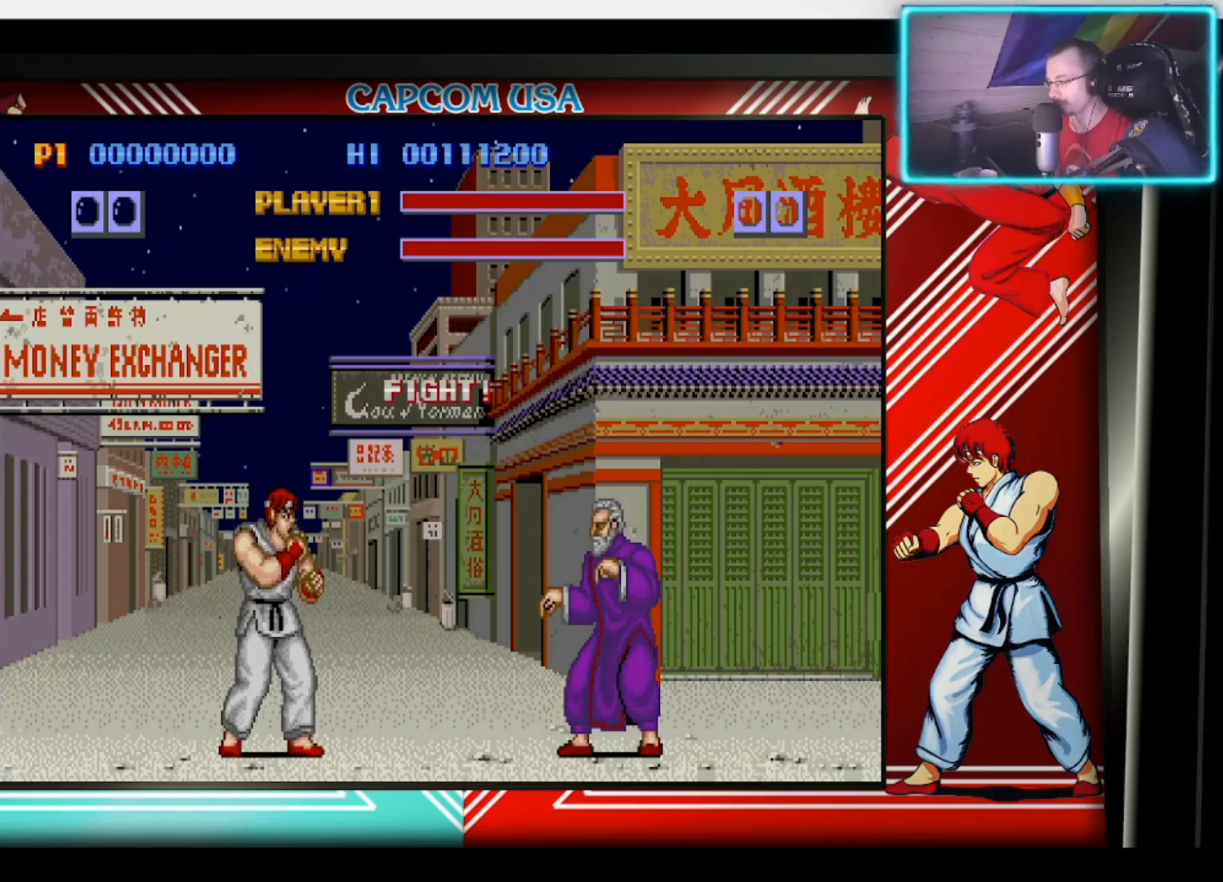
{"buttons": [], "left_stick": "up-right", "right_stick": "center", "events": []}
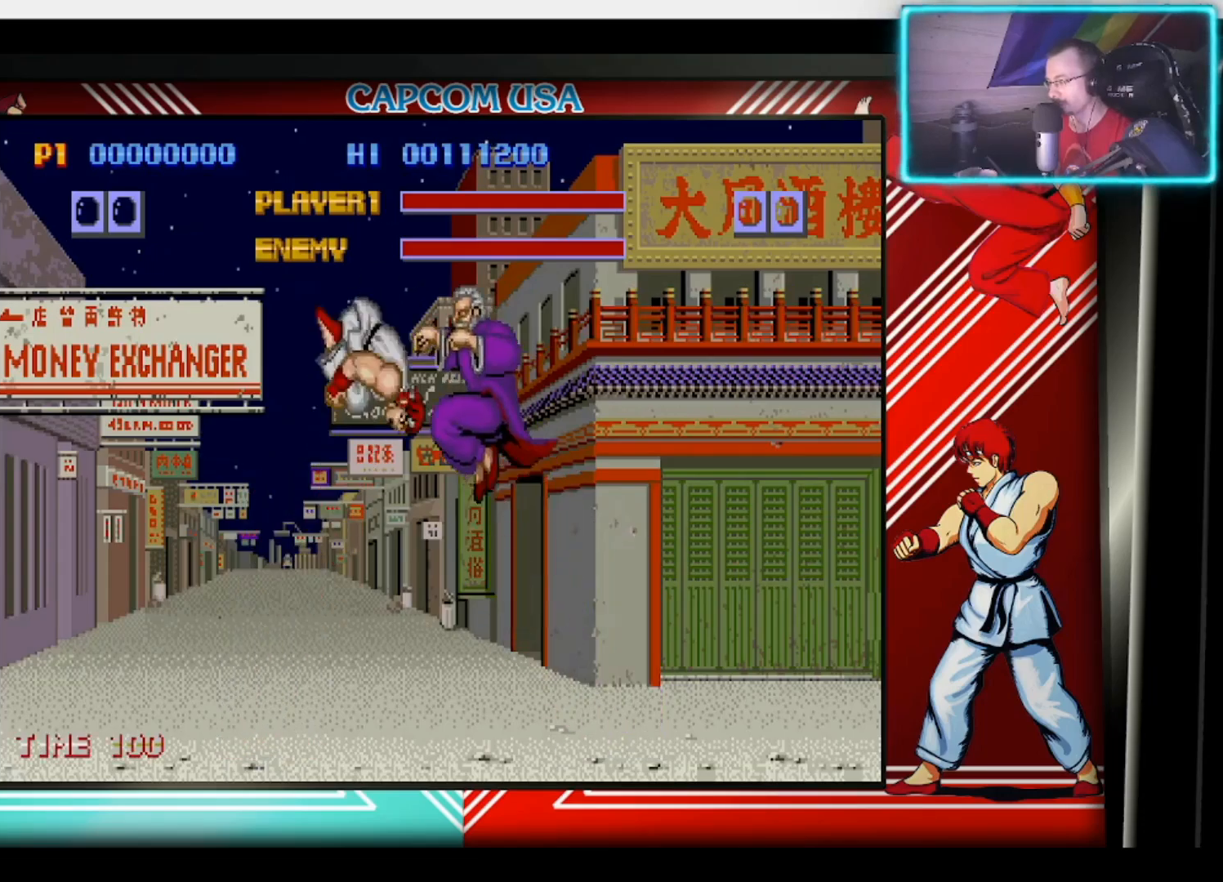
{"buttons": ["CIRCLE"], "left_stick": "down", "right_stick": "center", "events": [[33, "CIRCLE", "down"], [67, "left_stick", "down"], [150, "CIRCLE", "up"], [200, "CIRCLE", "down"], [300, "CIRCLE", "up"], [483, "CIRCLE", "down"]]}
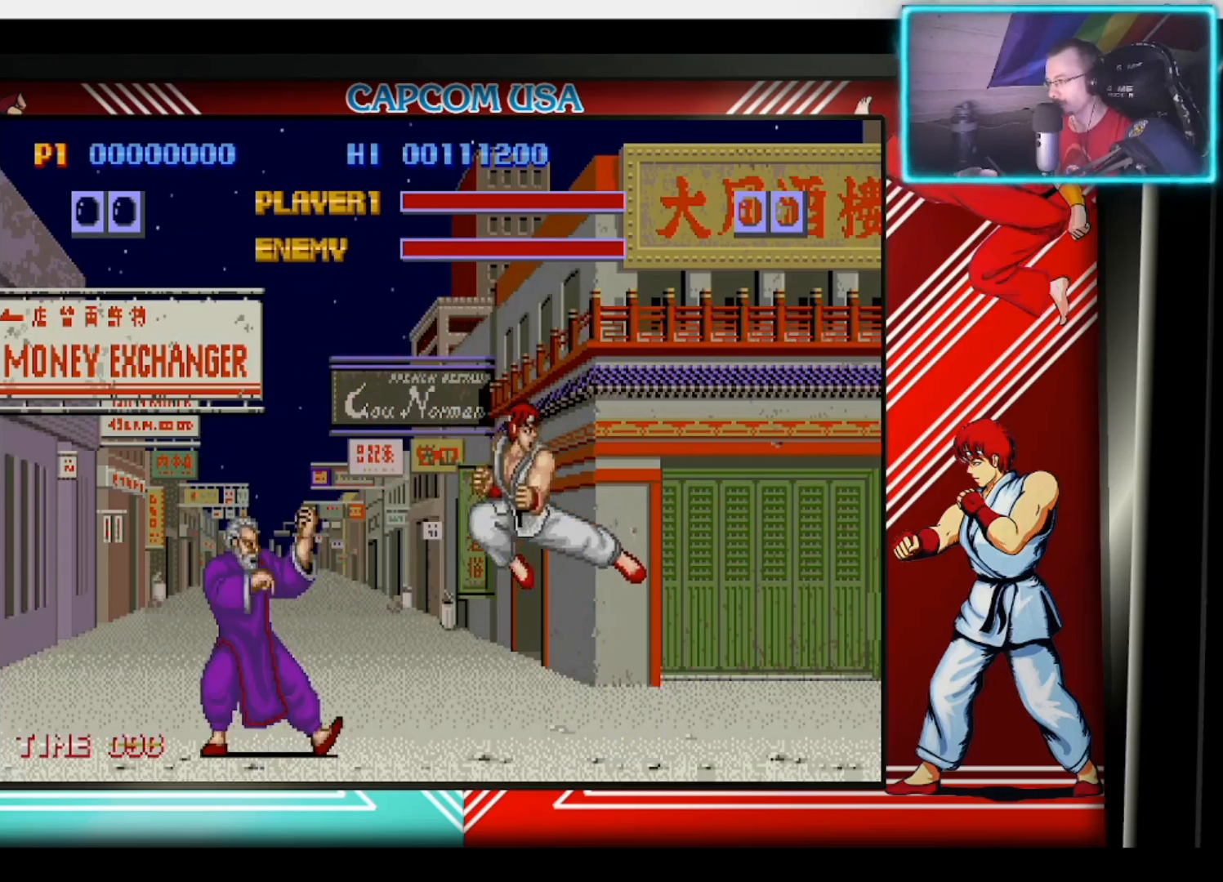
{"buttons": ["CIRCLE"], "left_stick": "center", "right_stick": "center", "events": [[67, "CIRCLE", "up"], [100, "left_stick", "right"], [167, "CIRCLE", "down"], [200, "left_stick", "down"], [233, "CIRCLE", "up"], [283, "left_stick", "right"], [317, "CIRCLE", "down"], [383, "CIRCLE", "up"], [433, "left_stick", "center"], [483, "CIRCLE", "down"]]}
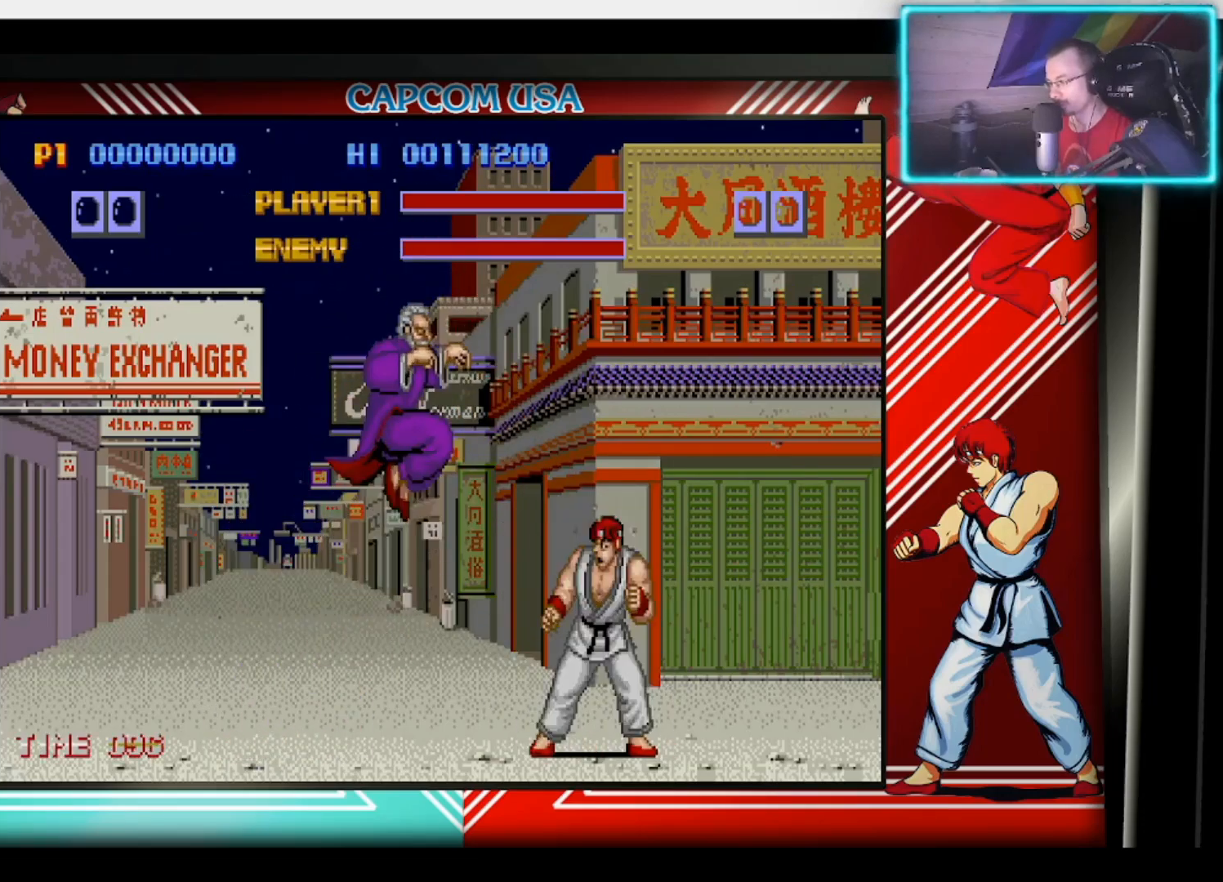
{"buttons": ["CIRCLE"], "left_stick": "right", "right_stick": "center", "events": [[67, "CIRCLE", "up"], [67, "left_stick", "down"], [167, "CIRCLE", "down"], [217, "left_stick", "up-right"], [250, "CIRCLE", "up"], [317, "CIRCLE", "down"], [367, "left_stick", "down"], [417, "CIRCLE", "up"], [467, "left_stick", "right"], [500, "CIRCLE", "down"]]}
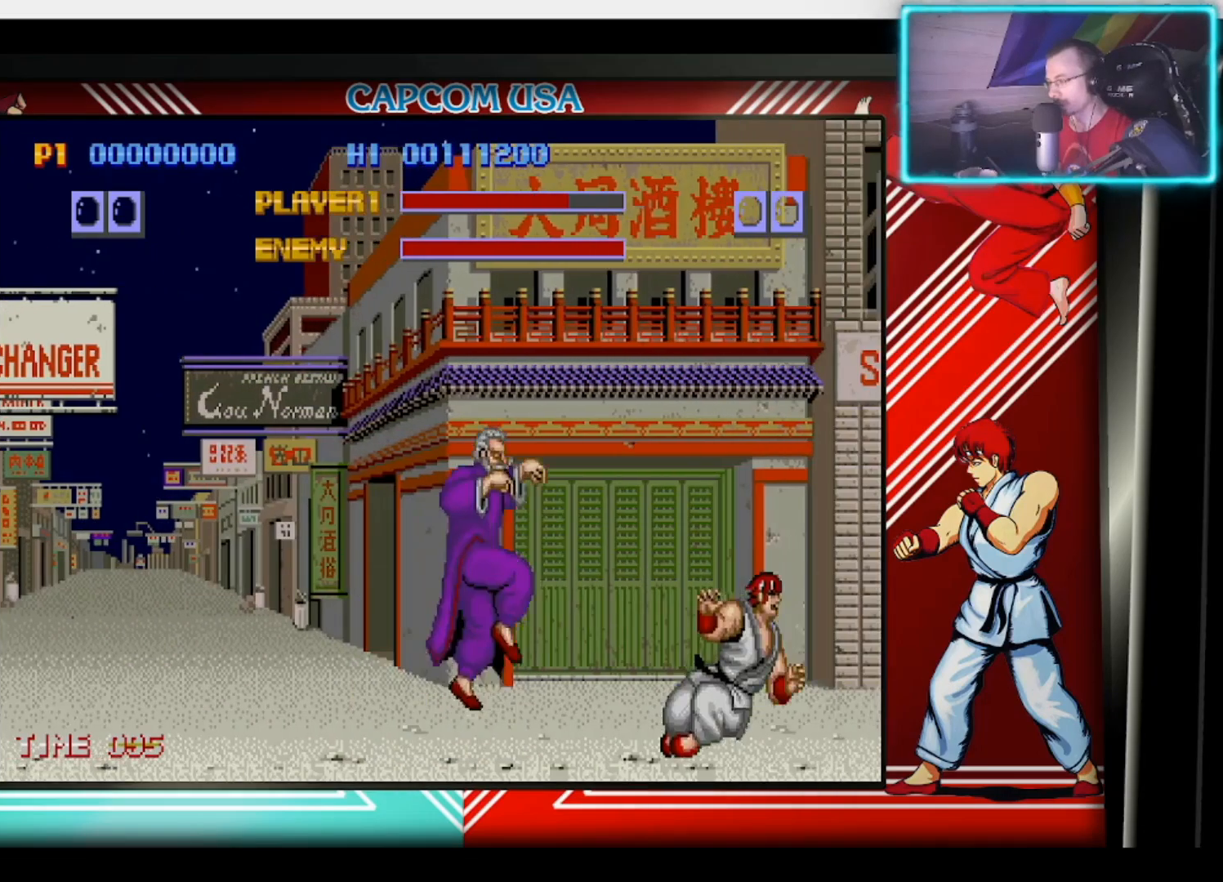
{"buttons": ["CIRCLE"], "left_stick": "up-right", "right_stick": "center", "events": [[67, "left_stick", "center"], [100, "CIRCLE", "up"], [167, "left_stick", "right"], [183, "CIRCLE", "down"], [267, "CIRCLE", "up"], [333, "CIRCLE", "down"], [383, "left_stick", "down-right"], [433, "CIRCLE", "up"], [483, "CIRCLE", "down"], [500, "left_stick", "up-right"]]}
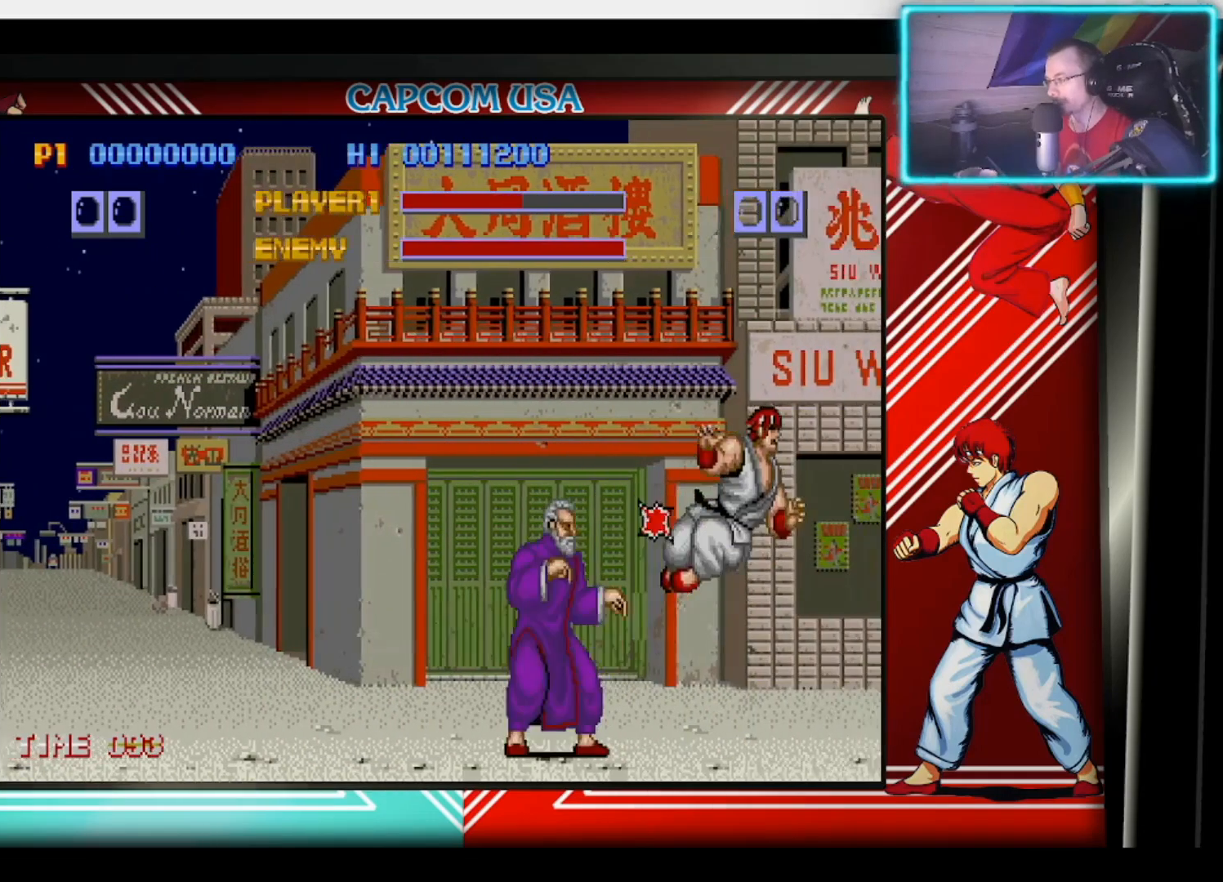
{"buttons": [], "left_stick": "right", "right_stick": "center", "events": [[100, "CIRCLE", "up"], [117, "left_stick", "down-right"], [183, "CIRCLE", "down"], [233, "CIRCLE", "up"], [250, "left_stick", "right"]]}
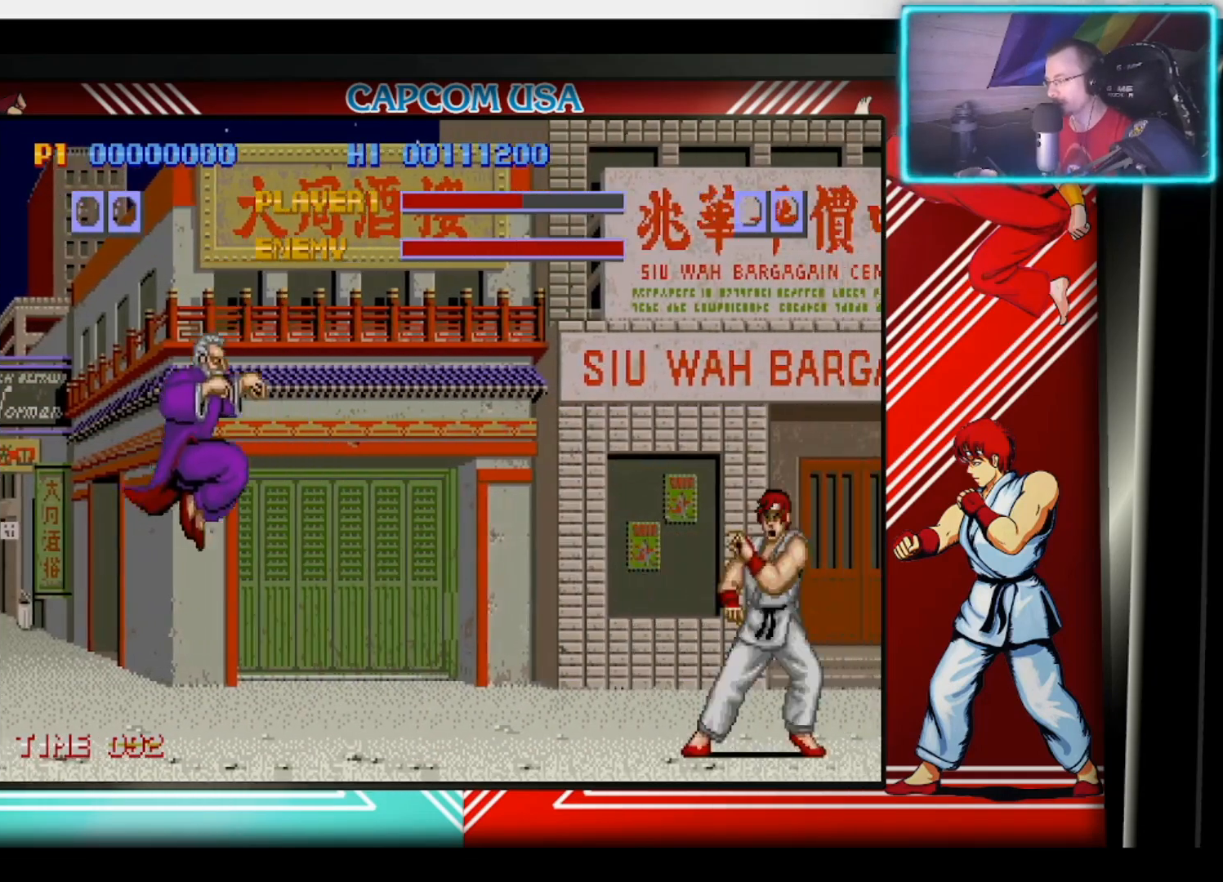
{"buttons": [], "left_stick": "down", "right_stick": "center", "events": [[217, "left_stick", "center"], [500, "left_stick", "down"]]}
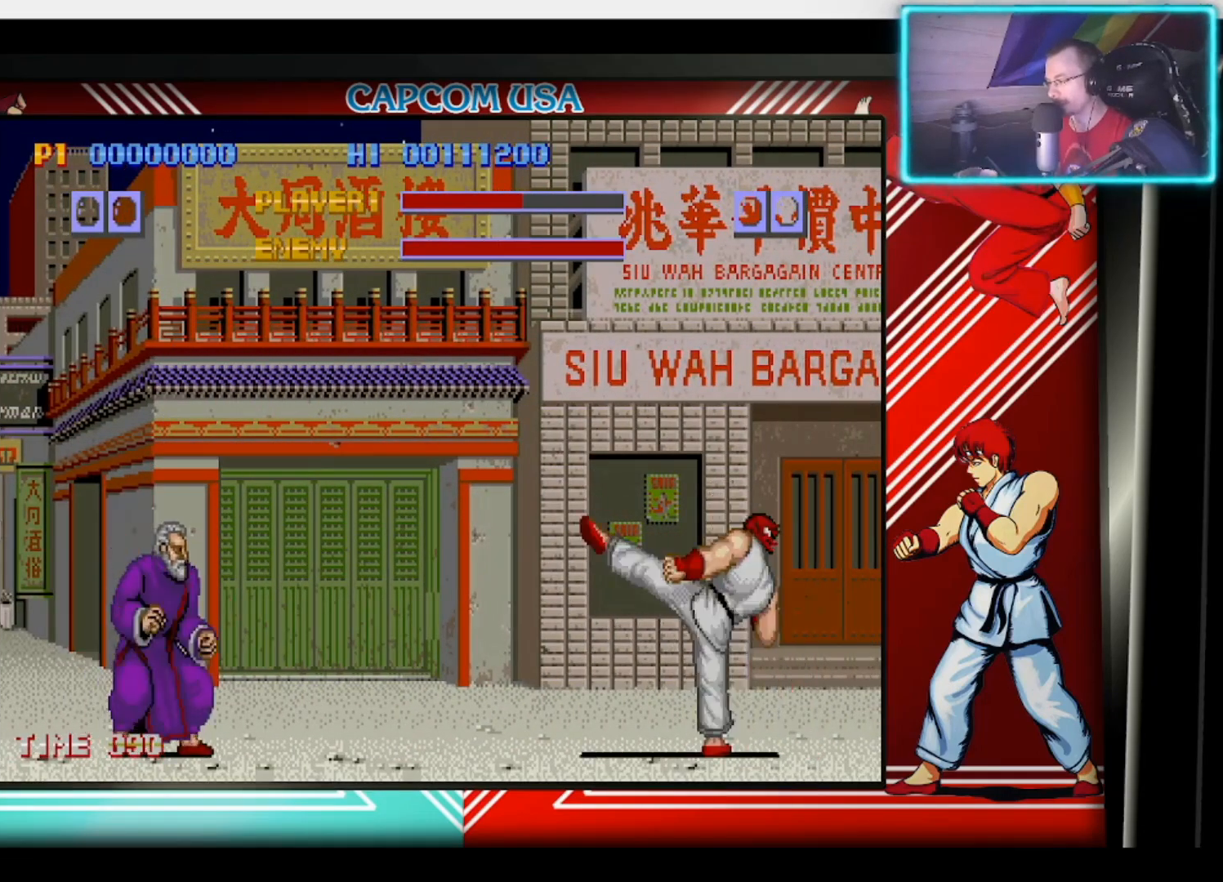
{"buttons": ["SQUARE"], "left_stick": "down-left", "right_stick": "center", "events": [[133, "left_stick", "up-right"], [167, "SQUARE", "down"], [250, "SQUARE", "up"], [250, "left_stick", "down"], [300, "SQUARE", "down"], [367, "left_stick", "left"], [383, "SQUARE", "up"], [450, "SQUARE", "down"], [450, "left_stick", "down-left"]]}
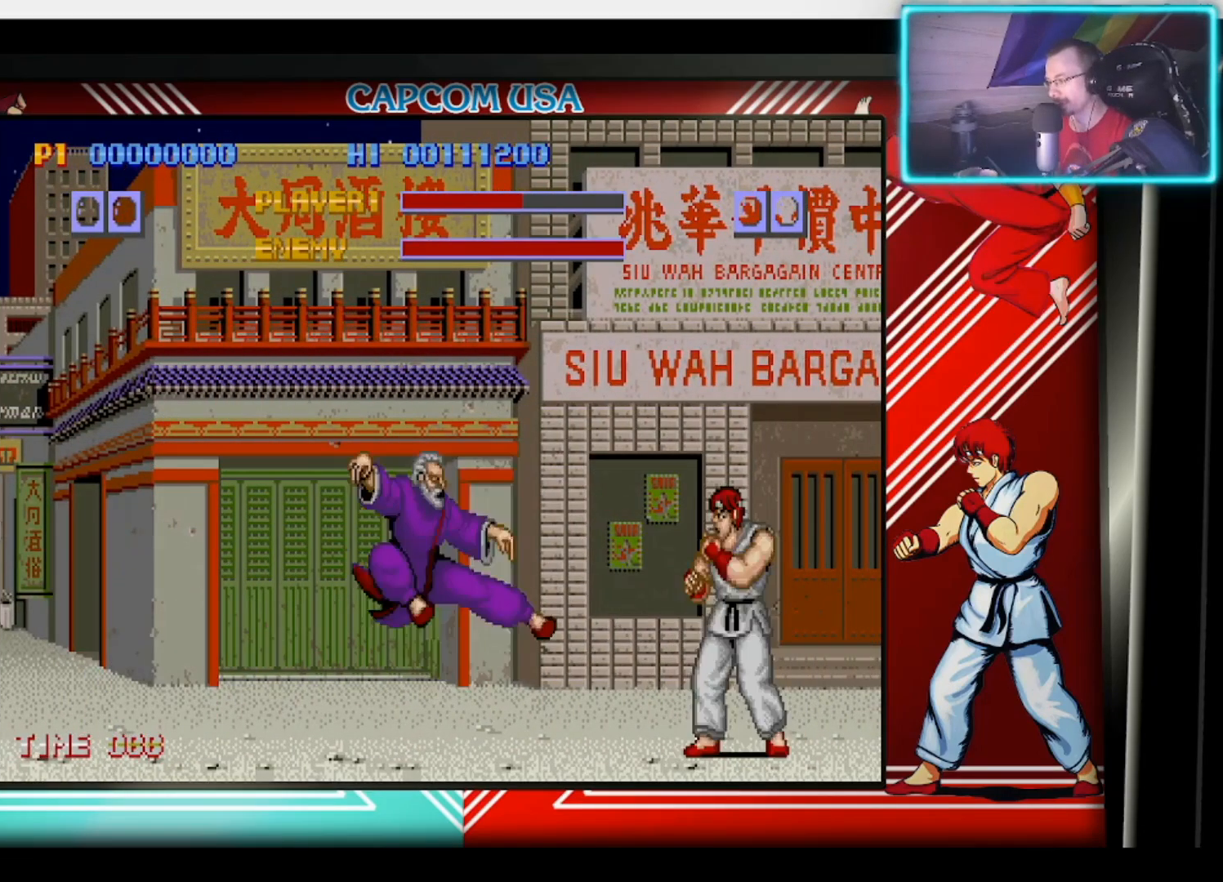
{"buttons": ["SQUARE"], "left_stick": "down-left", "right_stick": "center", "events": [[17, "SQUARE", "up"], [83, "SQUARE", "down"], [167, "SQUARE", "up"], [167, "left_stick", "up-left"], [233, "SQUARE", "down"], [233, "left_stick", "down-left"], [317, "SQUARE", "up"], [367, "SQUARE", "down"], [450, "SQUARE", "up"], [483, "SQUARE", "down"]]}
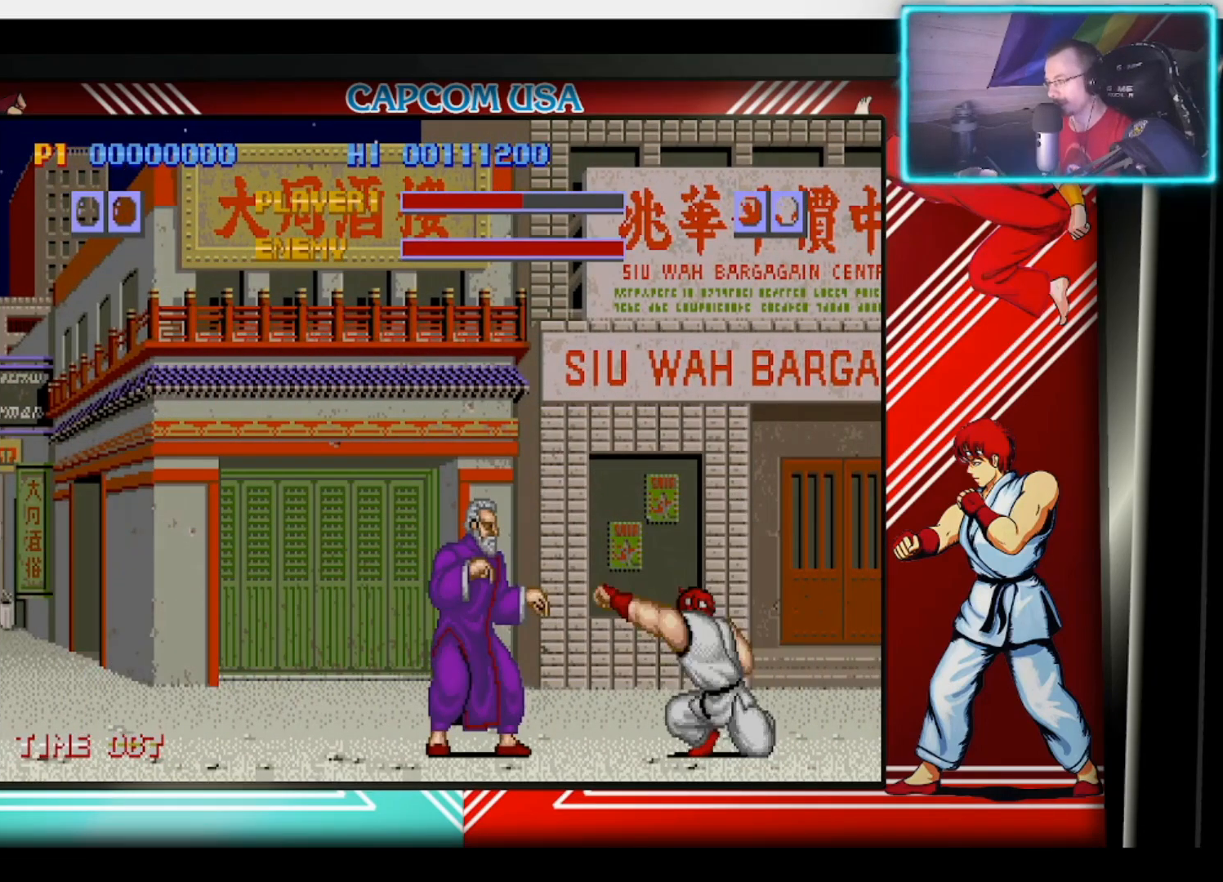
{"buttons": [], "left_stick": "left", "right_stick": "center", "events": [[67, "SQUARE", "up"], [133, "SQUARE", "down"], [217, "SQUARE", "up"], [217, "left_stick", "up-left"], [283, "SQUARE", "down"], [300, "left_stick", "down-left"], [350, "SQUARE", "up"], [400, "SQUARE", "down"], [417, "left_stick", "left"], [483, "SQUARE", "up"]]}
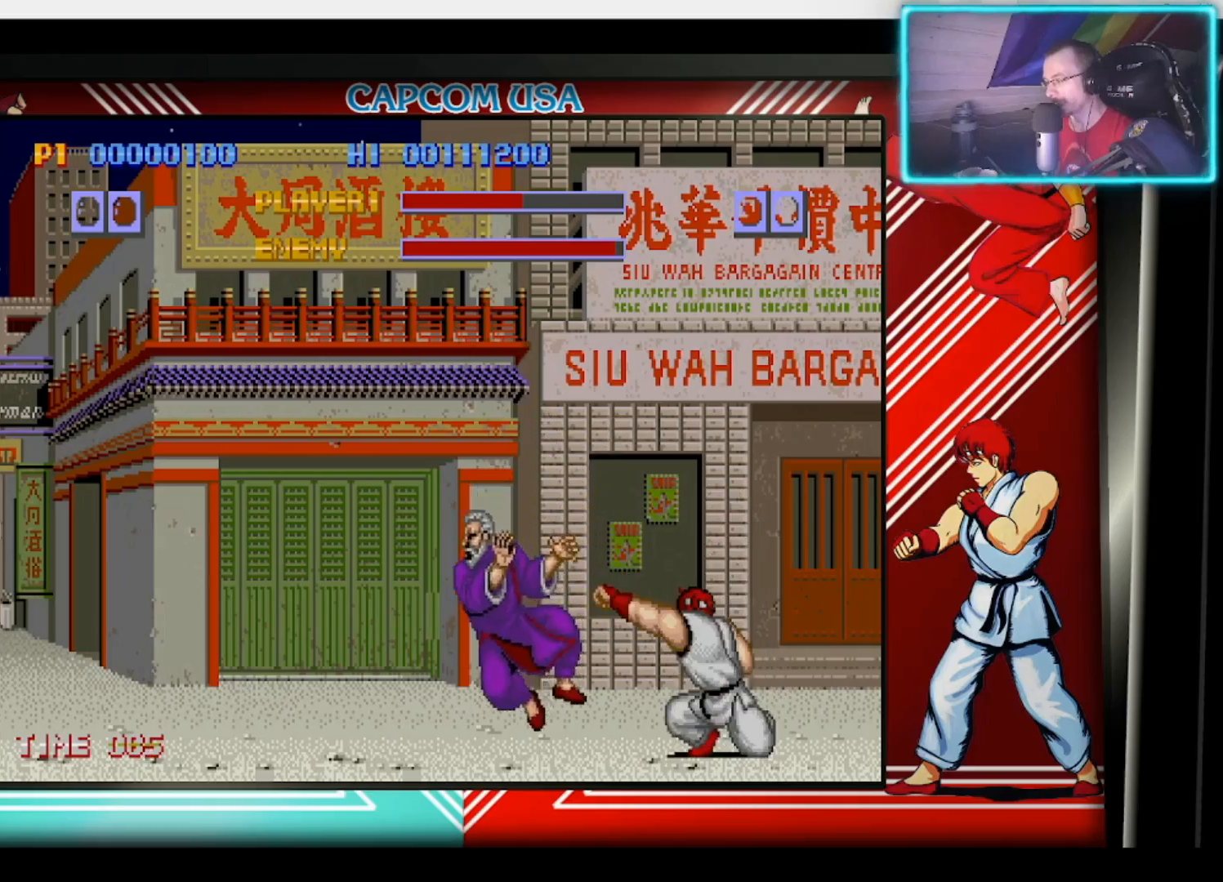
{"buttons": ["SQUARE"], "left_stick": "left", "right_stick": "center", "events": [[50, "SQUARE", "down"], [133, "SQUARE", "up"], [200, "SQUARE", "down"], [267, "SQUARE", "up"], [333, "SQUARE", "down"], [367, "left_stick", "down-left"], [417, "SQUARE", "up"], [467, "SQUARE", "down"], [467, "left_stick", "left"]]}
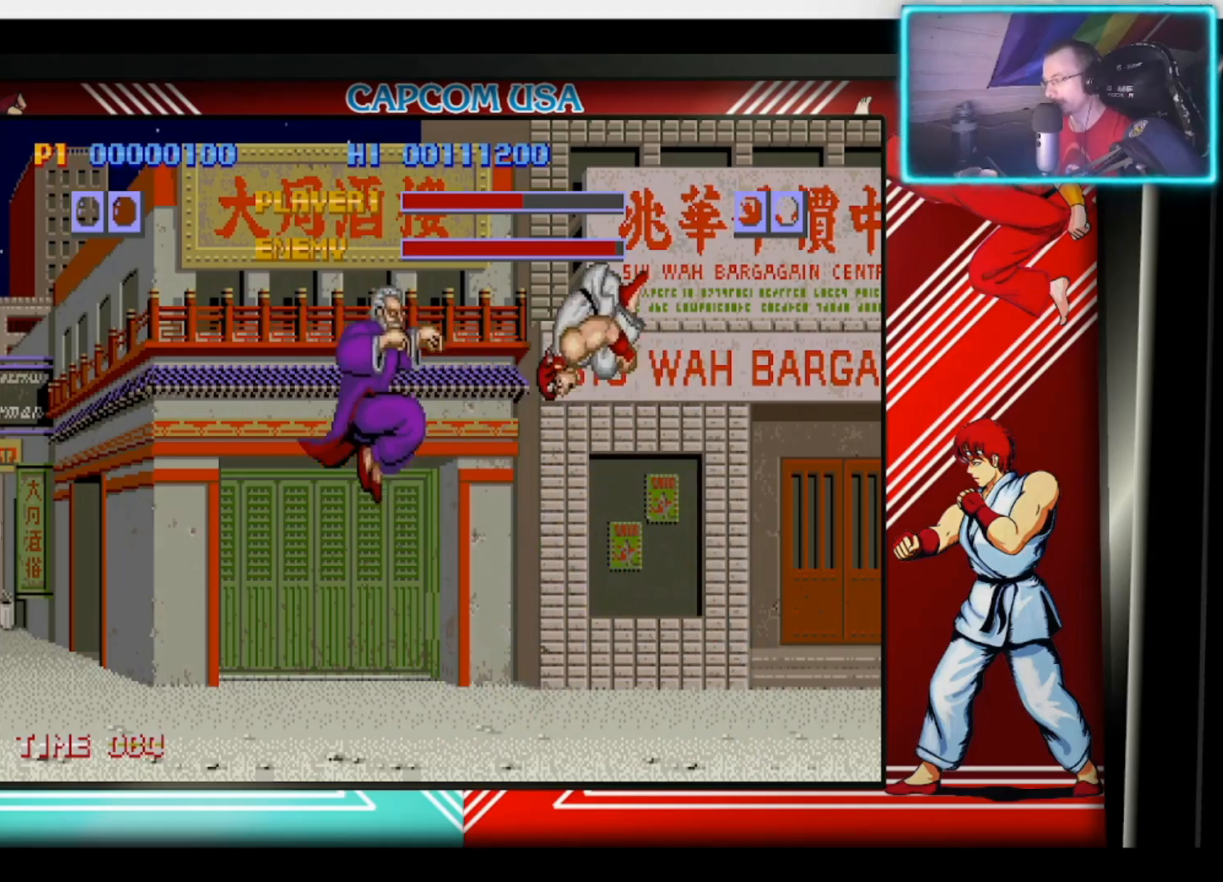
{"buttons": [], "left_stick": "down", "right_stick": "center", "events": [[17, "left_stick", "up-left"], [67, "SQUARE", "up"], [83, "left_stick", "center"], [217, "CIRCLE", "down"], [283, "CIRCLE", "up"], [367, "CIRCLE", "down"], [367, "left_stick", "down"], [450, "CIRCLE", "up"]]}
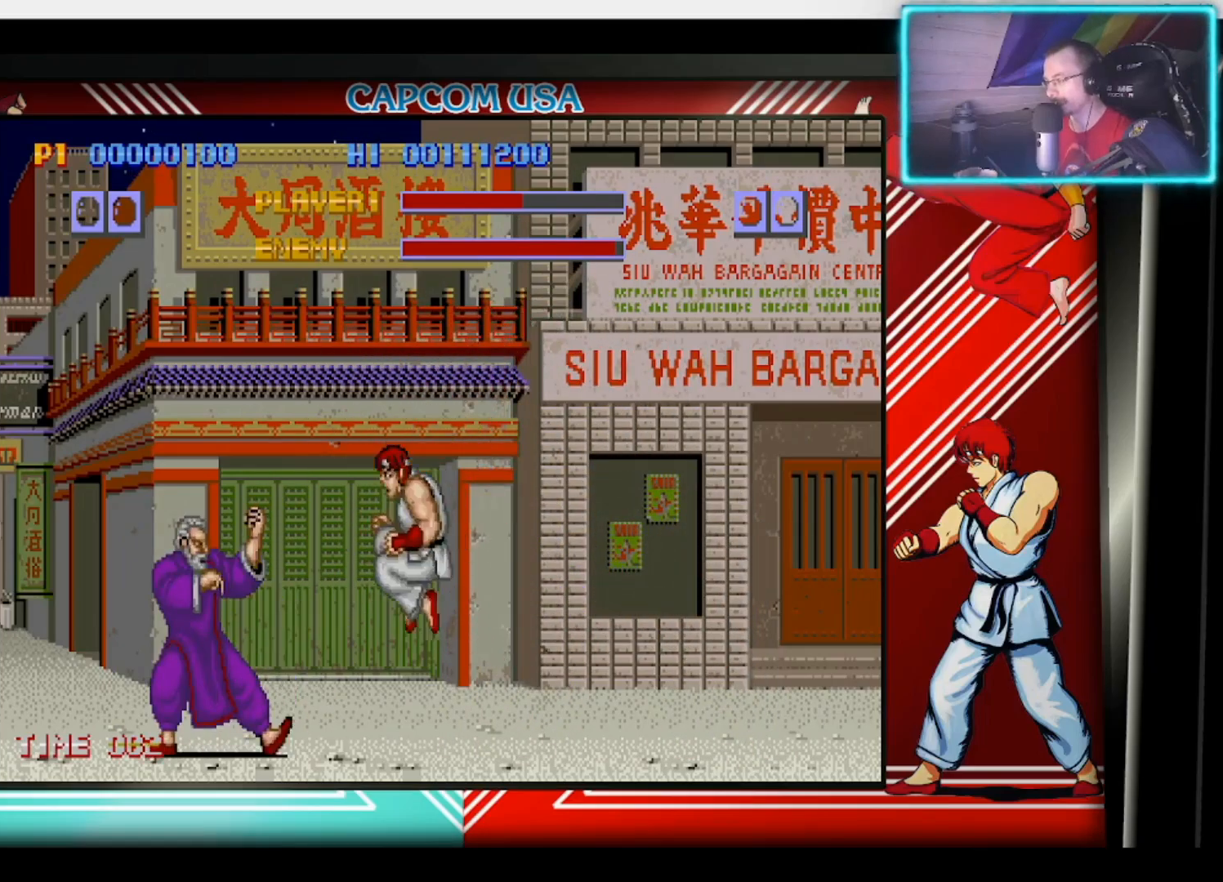
{"buttons": ["CIRCLE"], "left_stick": "down-right", "right_stick": "center", "events": [[17, "CIRCLE", "down"], [117, "CIRCLE", "up"], [183, "CIRCLE", "down"], [217, "left_stick", "right"], [267, "CIRCLE", "up"], [333, "CIRCLE", "down"], [433, "CIRCLE", "up"], [433, "left_stick", "down"], [483, "left_stick", "down-right"], [500, "CIRCLE", "down"]]}
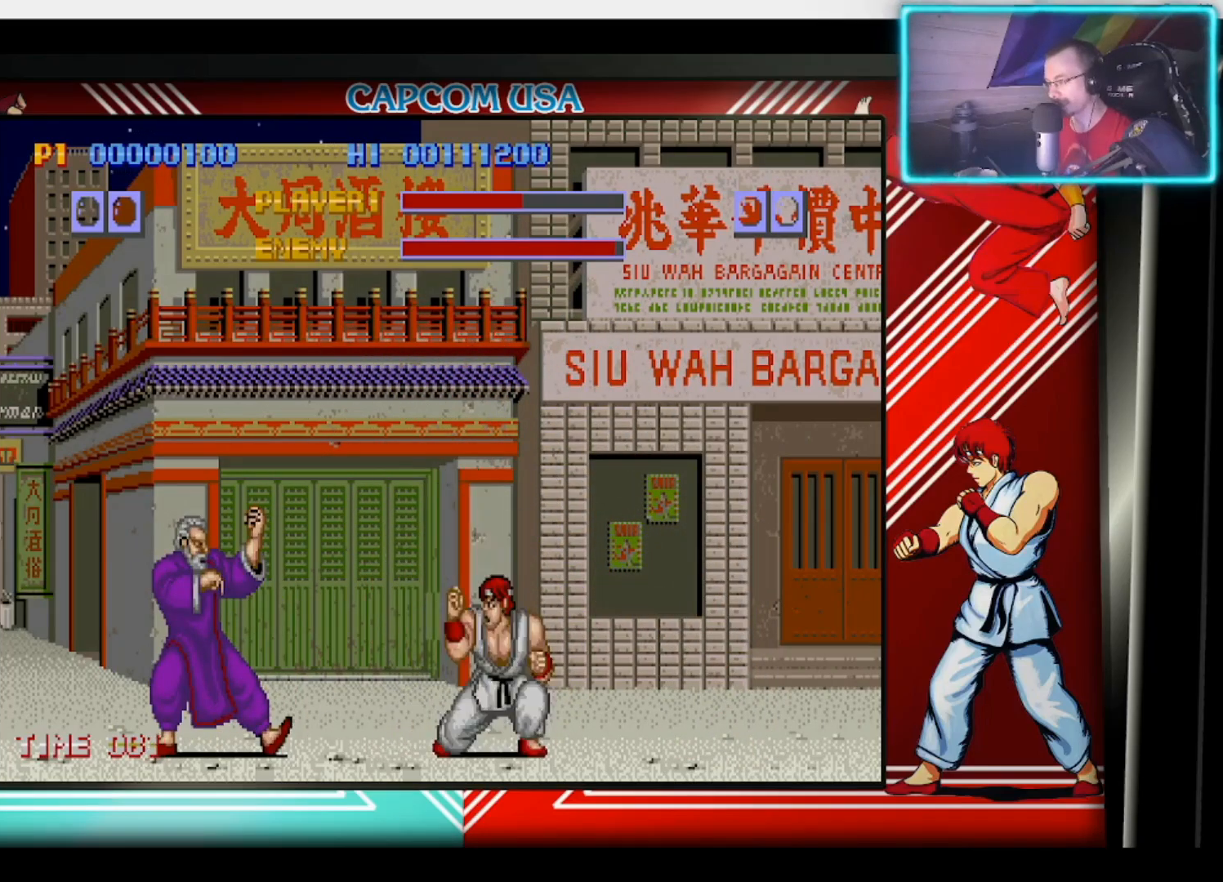
{"buttons": [], "left_stick": "right", "right_stick": "center", "events": [[17, "left_stick", "down"], [33, "left_stick", "up-right"], [100, "CIRCLE", "up"], [150, "left_stick", "center"], [167, "CIRCLE", "down"], [267, "CIRCLE", "up"], [283, "left_stick", "down-right"], [383, "CIRCLE", "down"], [417, "left_stick", "right"], [483, "CIRCLE", "up"]]}
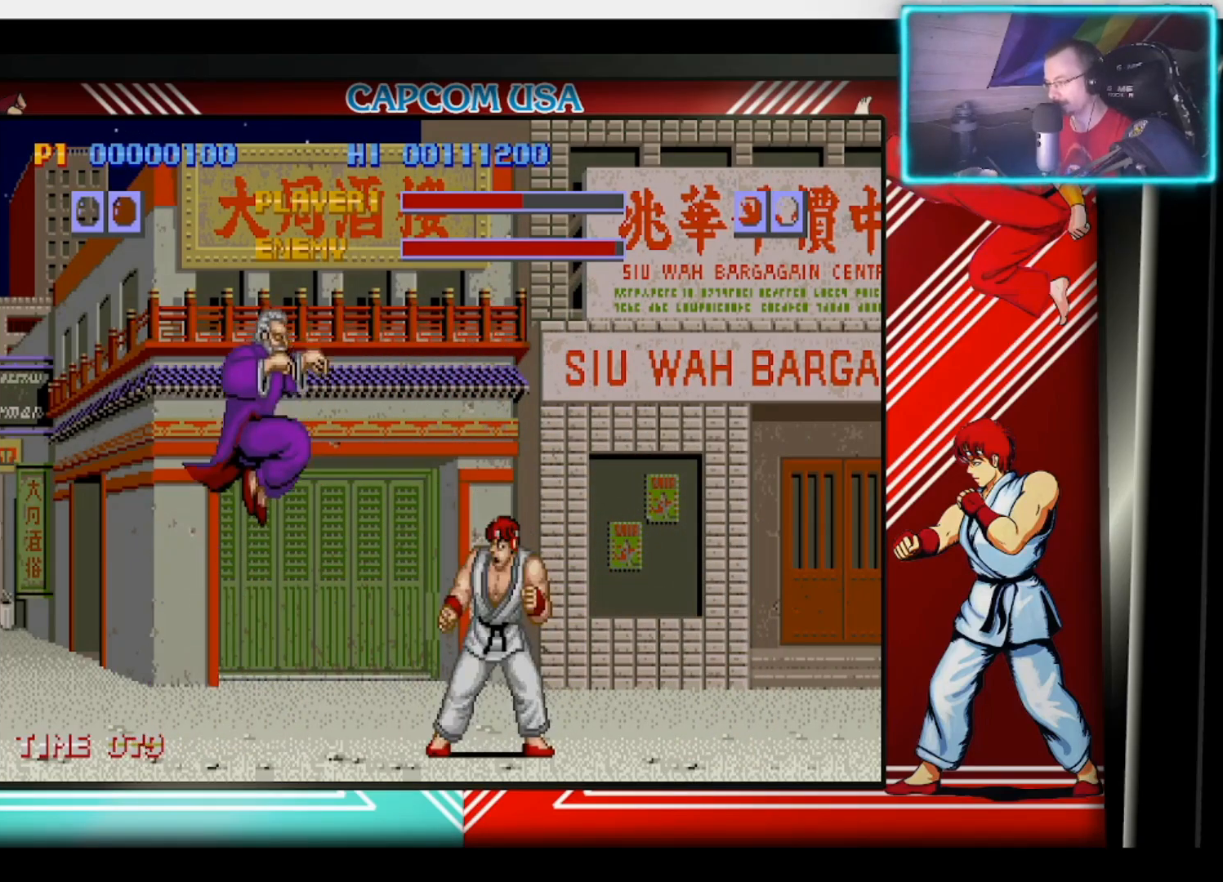
{"buttons": [], "left_stick": "center", "right_stick": "center", "events": [[83, "CIRCLE", "down"], [183, "CIRCLE", "up"], [250, "CIRCLE", "down"], [300, "left_stick", "center"], [367, "CIRCLE", "up"]]}
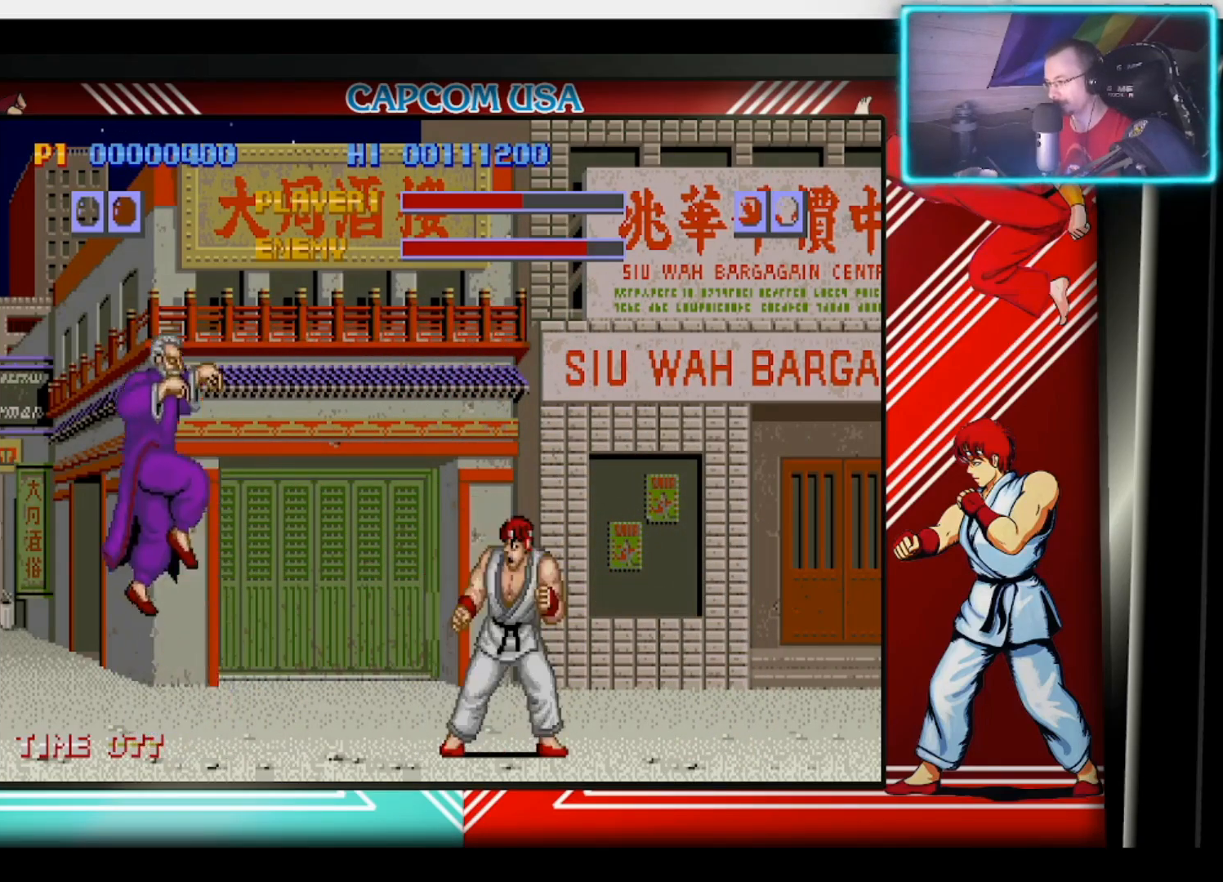
{"buttons": [], "left_stick": "right", "right_stick": "center", "events": [[100, "left_stick", "right"]]}
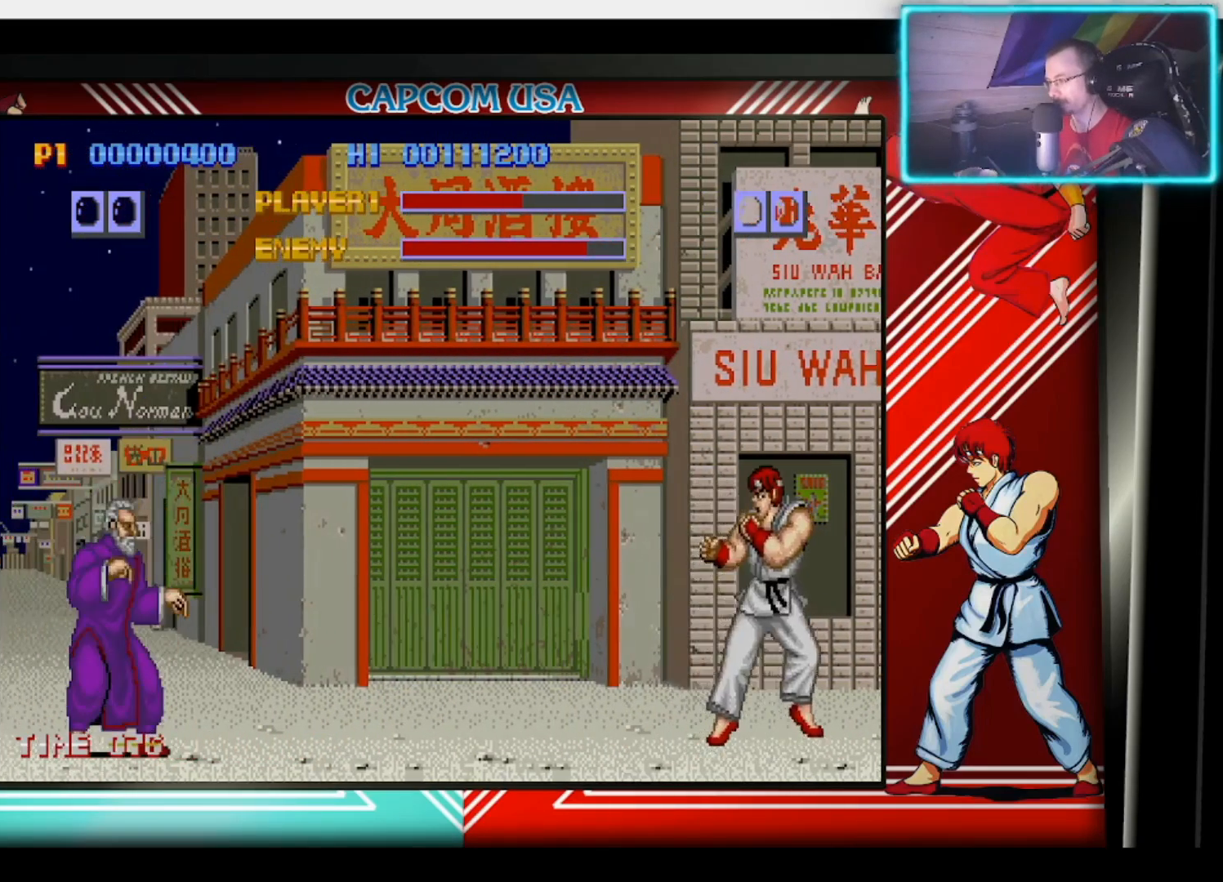
{"buttons": [], "left_stick": "center", "right_stick": "center", "events": [[133, "left_stick", "down"], [150, "SQUARE", "down"], [233, "left_stick", "left"], [267, "SQUARE", "up"], [300, "left_stick", "center"]]}
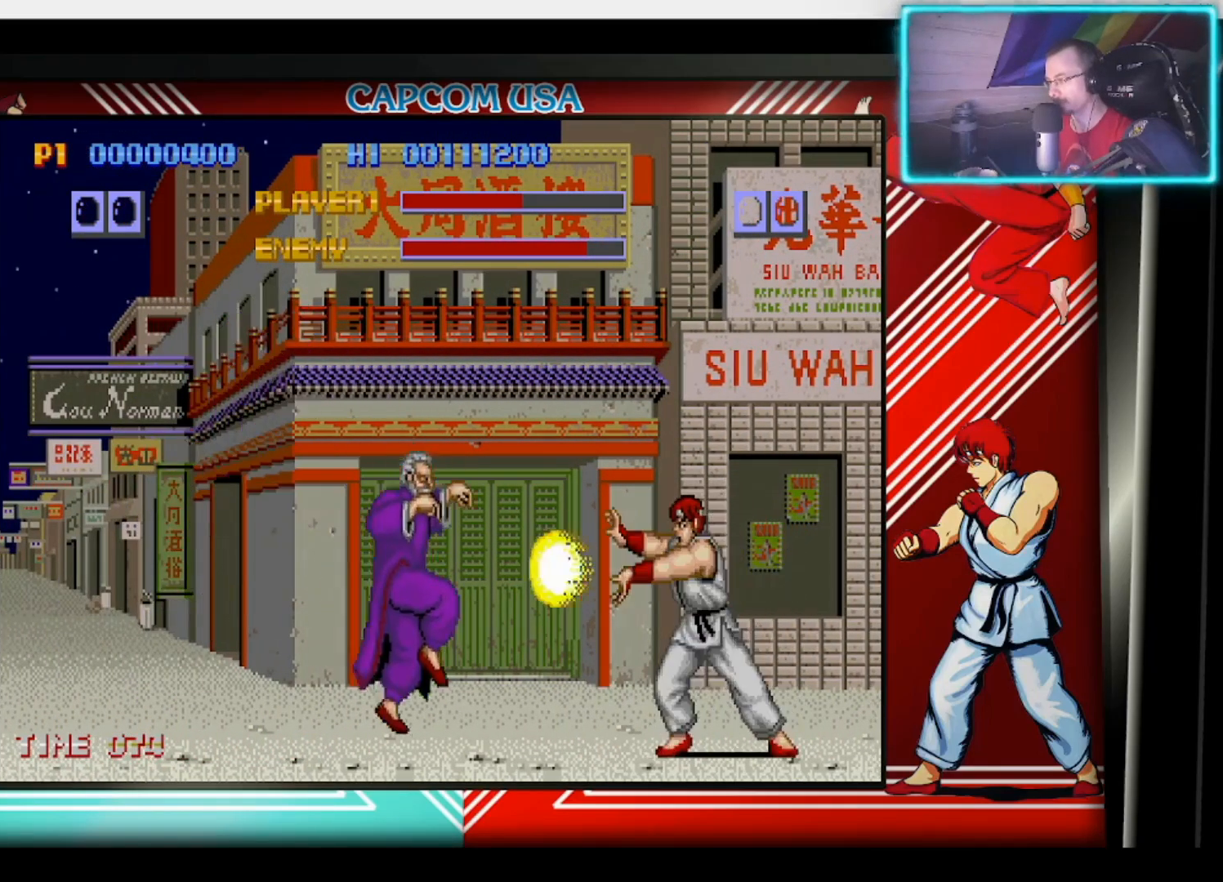
{"buttons": [], "left_stick": "center", "right_stick": "center", "events": []}